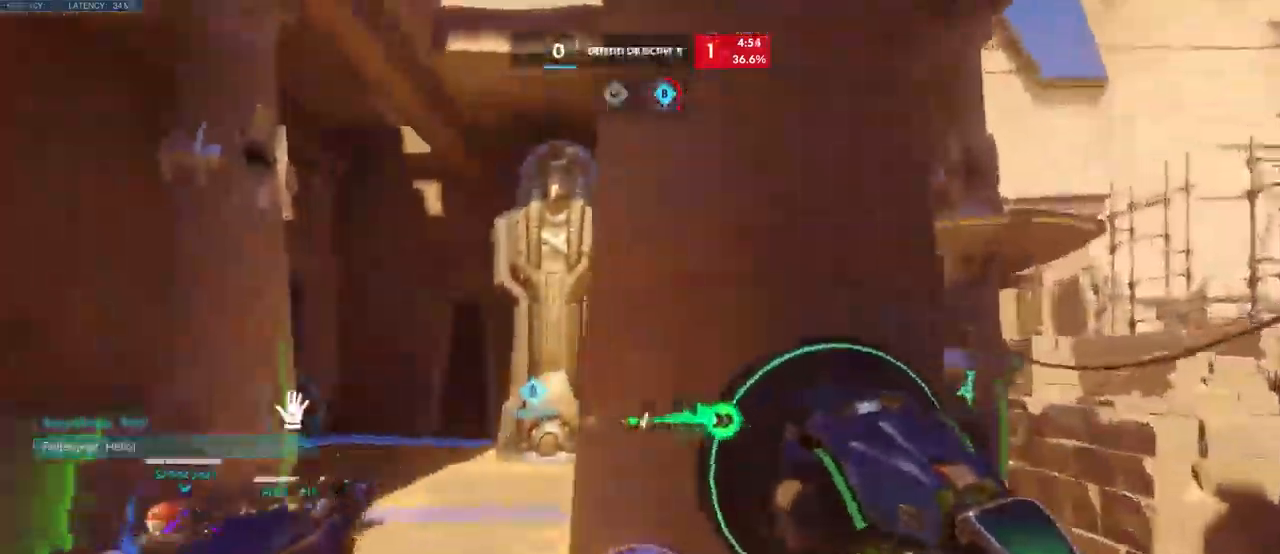
Gameplay with keyboard and mouse; each line is a JSON object with the keys and mouse buttons held at the frame after it. "events" lists presses ("down") and releases ("up") of "a", "ctrl", "d", "e", "q", "s", "shift", "space", "w", "mouse_left", "mouse_wheel", "mouse_right", "mouse_mb4" and "mouse_mb5" between this image and that frame as [ms after this image, input, new state], when the widget could be followed in between. "mouse_left", "mouse_wheel", "mouse_right", "mouse_mb4", "mouse_mb5" = the "left", "wheel", "right", "mb4", "mb5" buttons of the "mouse" list. No other keys are recorded. "wheel" means that the mouse wheel is clicked or scrolled. Mouse movement is not recorded.
{"keys": ["space", "w"], "mouse": [], "events": [[184, "space", "down"], [300, "space", "up"], [400, "space", "down"]]}
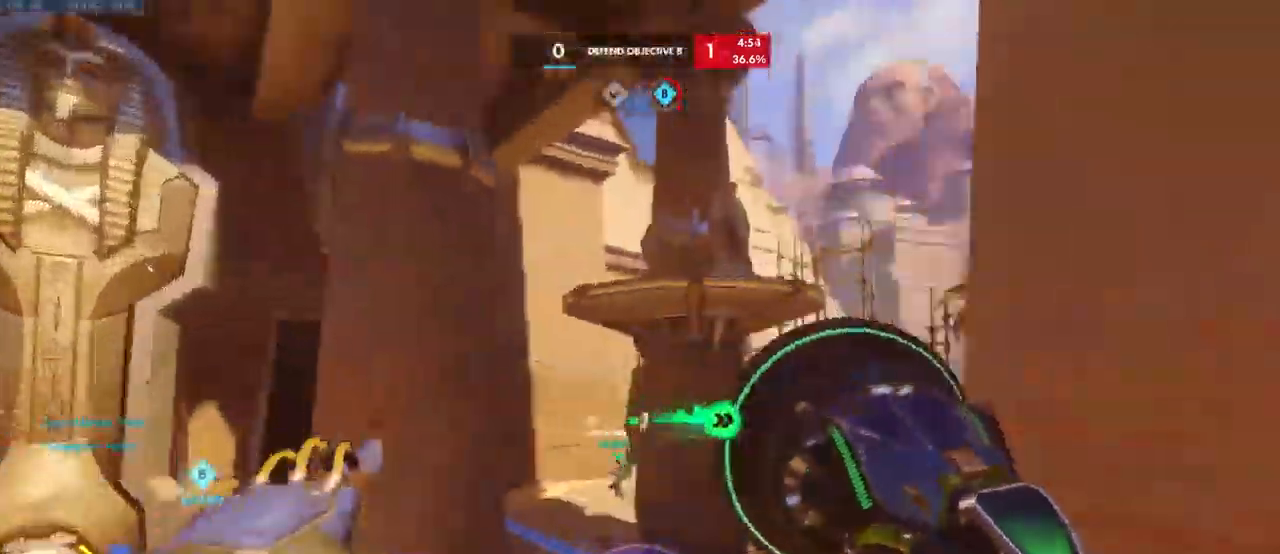
{"keys": ["w"], "mouse": [], "events": [[17, "space", "up"], [200, "a", "down"], [450, "a", "up"]]}
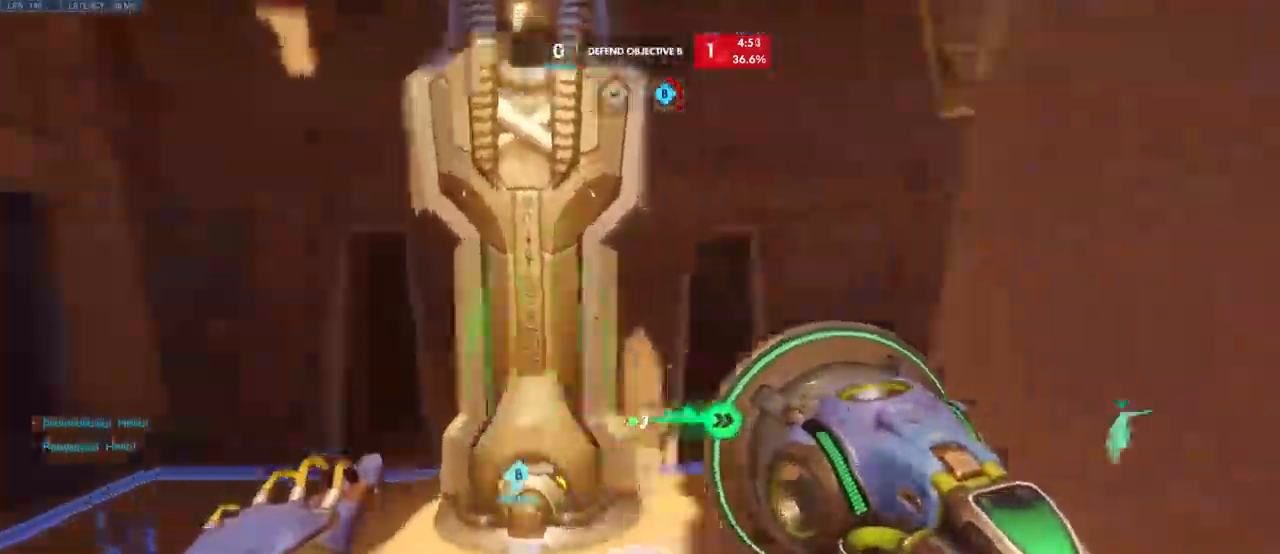
{"keys": ["w"], "mouse": [], "events": [[117, "space", "down"], [200, "space", "up"], [334, "space", "down"], [484, "space", "up"]]}
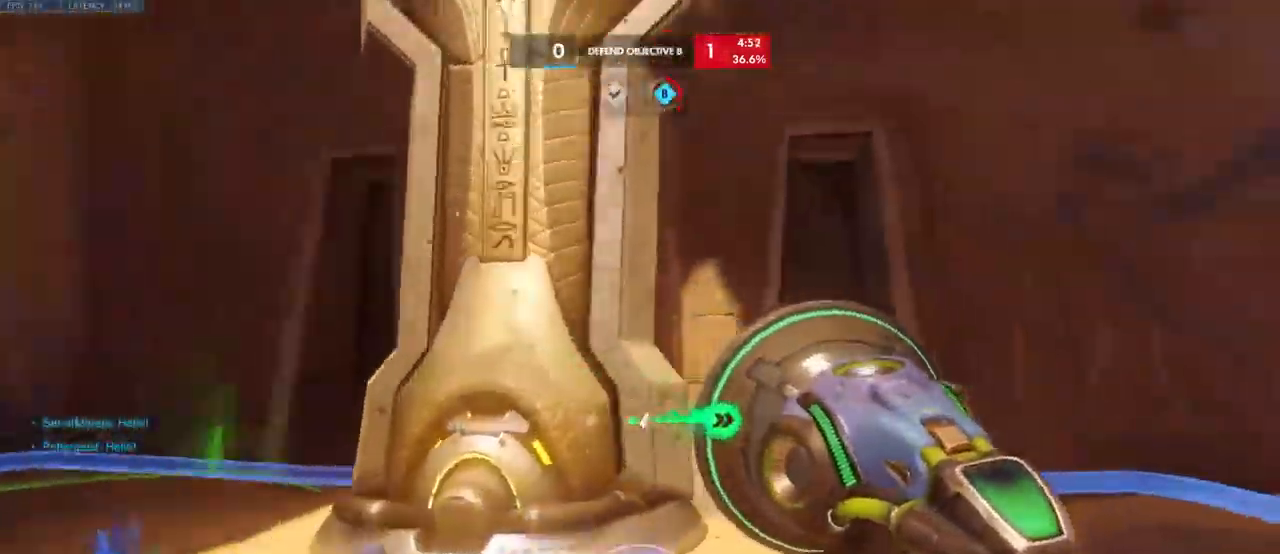
{"keys": ["a", "s", "space"], "mouse": [], "events": [[84, "a", "down"], [250, "w", "up"], [400, "s", "down"], [417, "space", "down"]]}
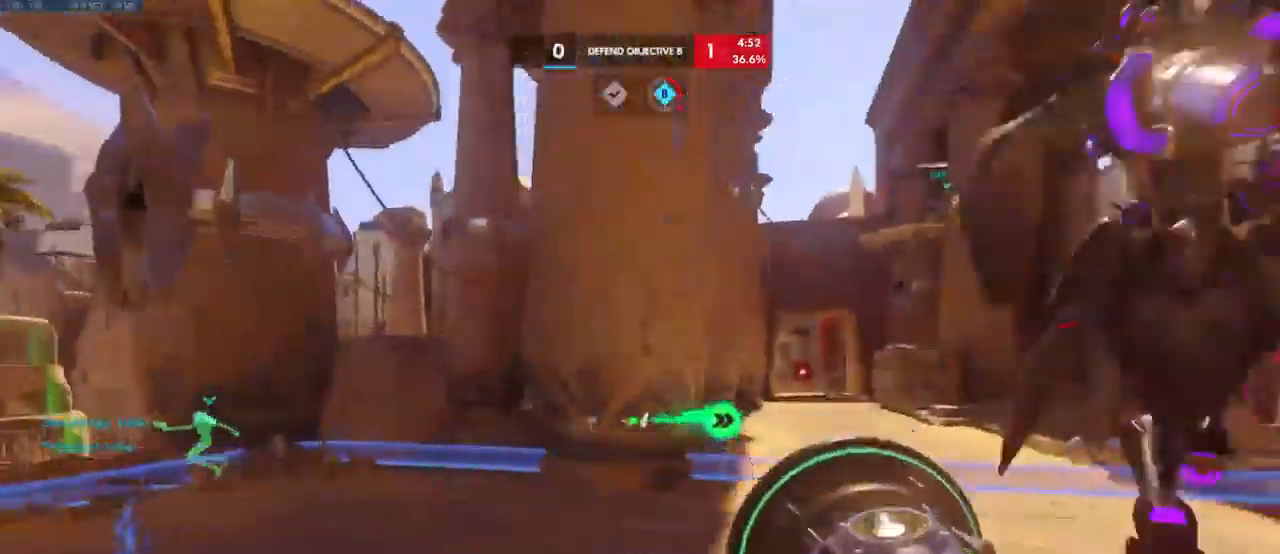
{"keys": ["a"], "mouse": [], "events": [[67, "space", "up"], [317, "s", "up"]]}
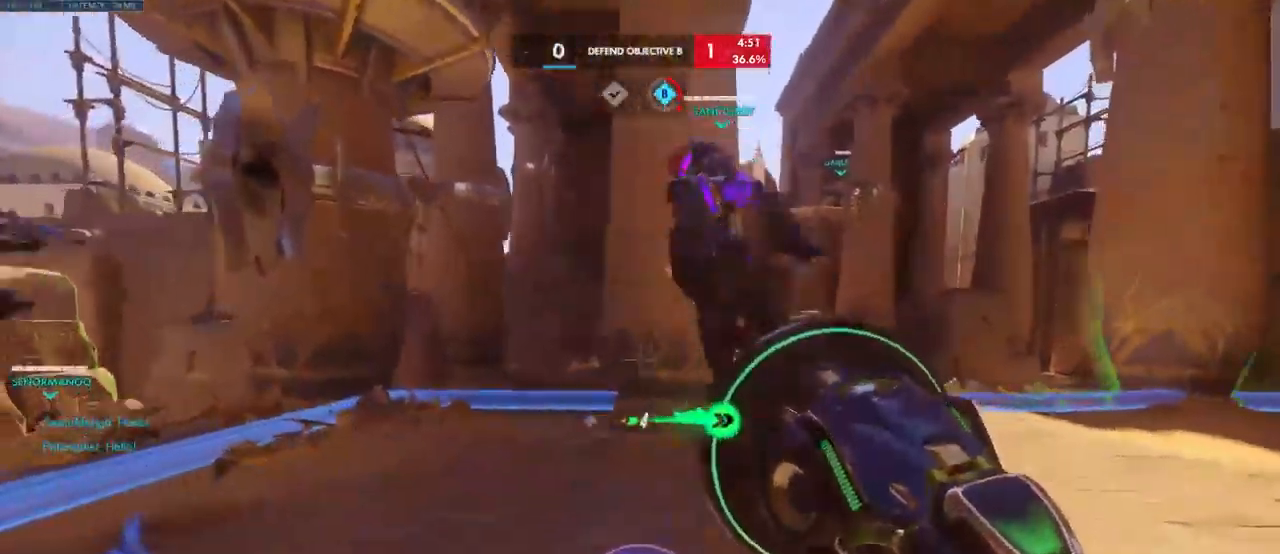
{"keys": ["a", "w"], "mouse": [], "events": [[184, "w", "down"], [284, "space", "down"], [434, "space", "up"]]}
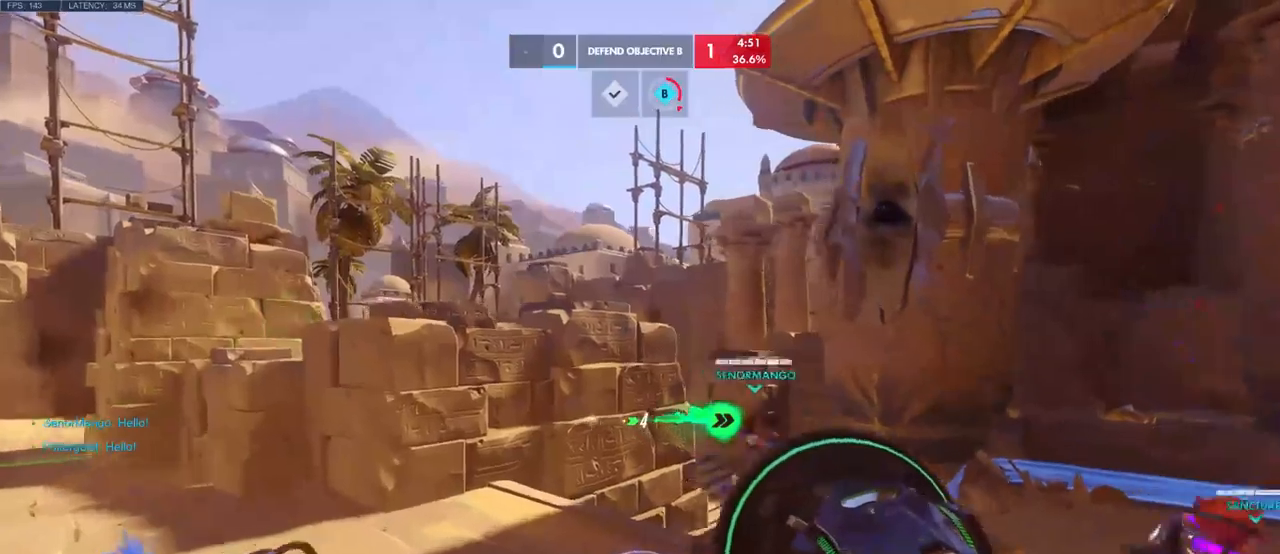
{"keys": ["a", "s"], "mouse": [], "events": [[50, "w", "up"], [283, "s", "down"]]}
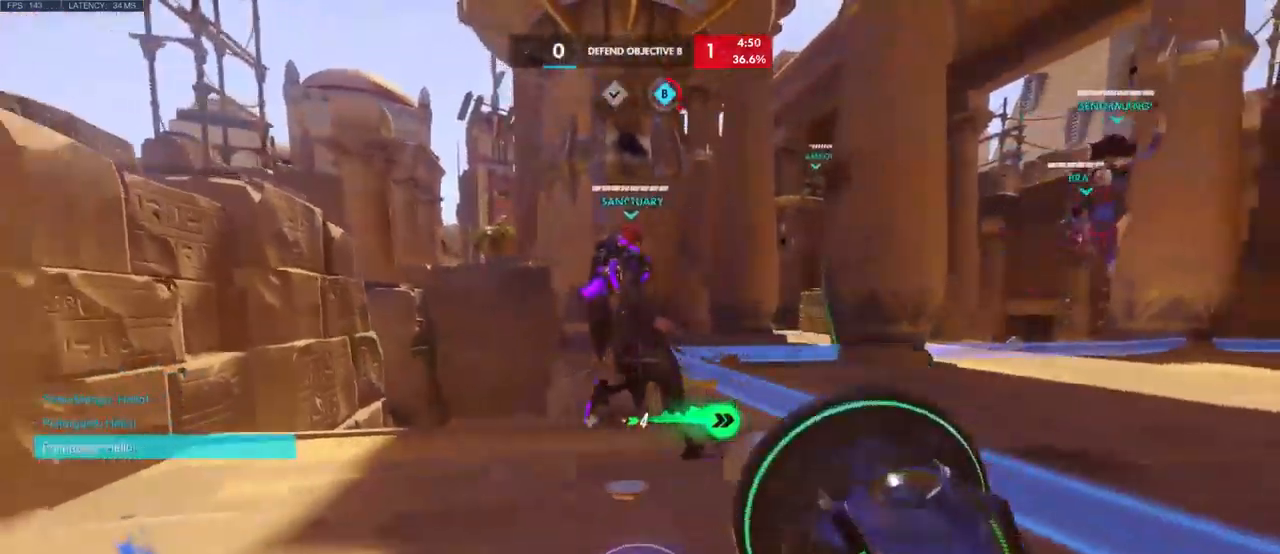
{"keys": ["a", "space", "w"], "mouse": [], "events": [[50, "s", "up"], [233, "w", "down"], [483, "space", "down"]]}
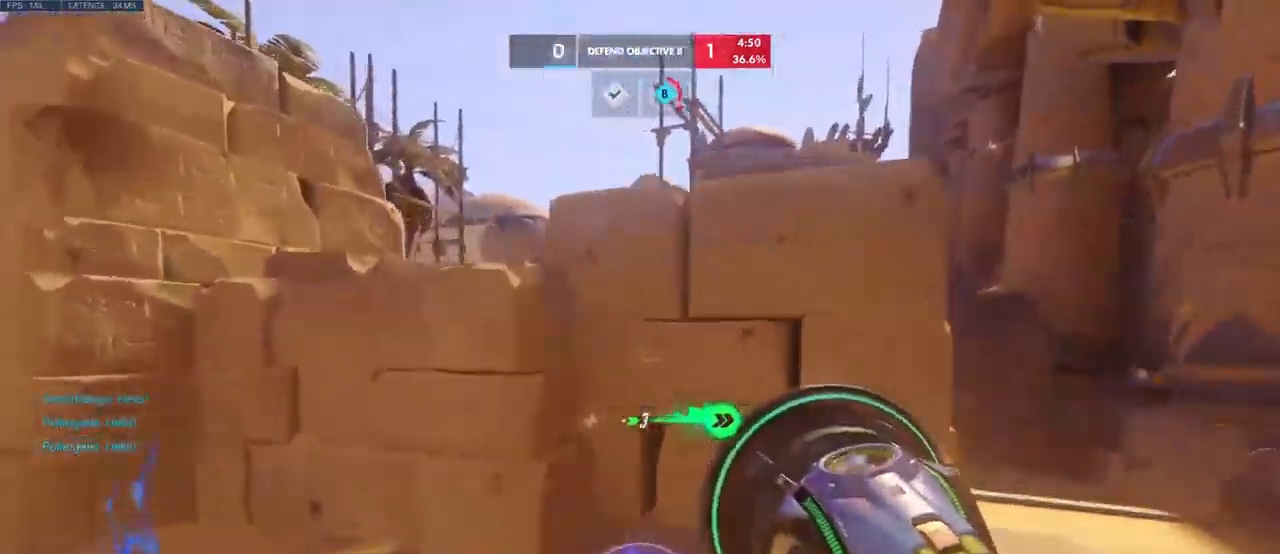
{"keys": ["d"], "mouse": [], "events": [[100, "space", "up"], [416, "w", "up"], [466, "d", "down"], [500, "a", "up"]]}
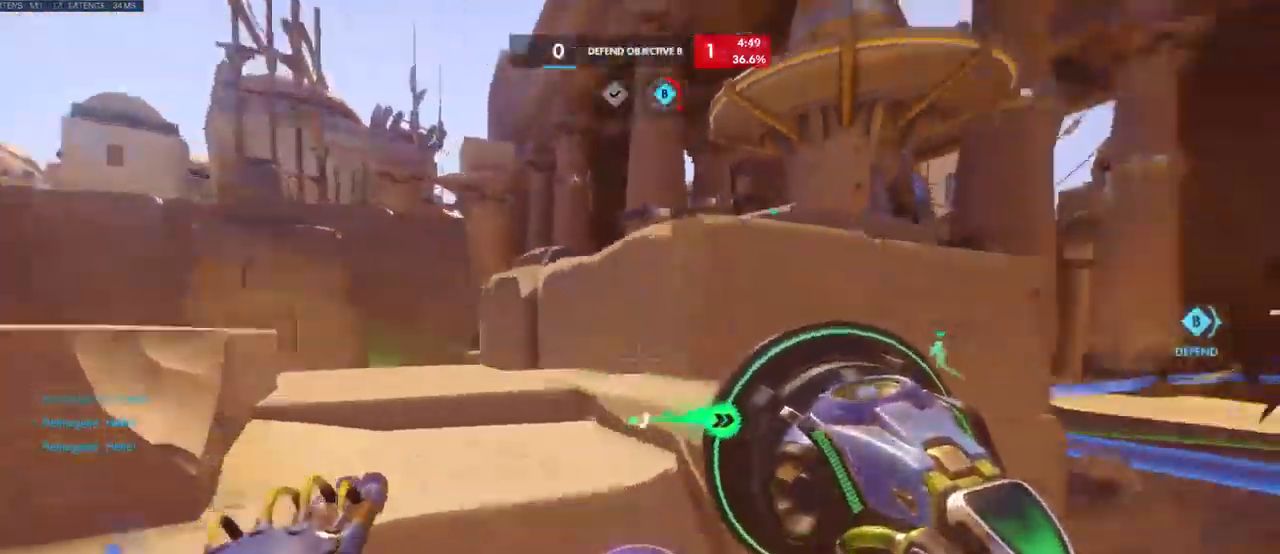
{"keys": ["w"], "mouse": [], "events": [[100, "w", "down"], [316, "d", "up"]]}
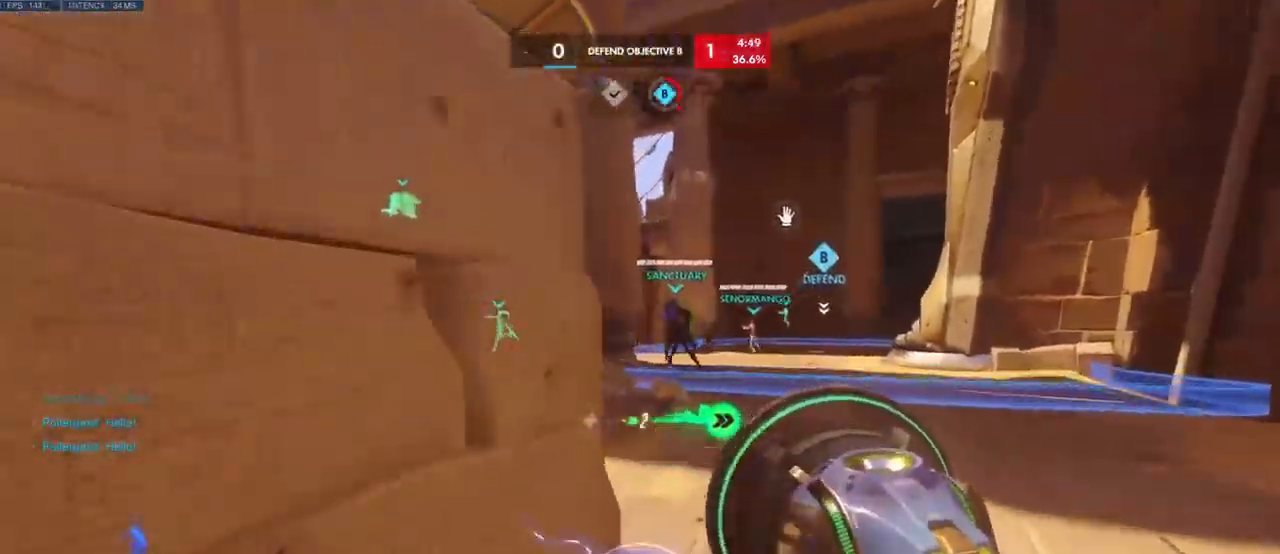
{"keys": ["w"], "mouse": [], "events": [[50, "d", "down"], [433, "d", "up"]]}
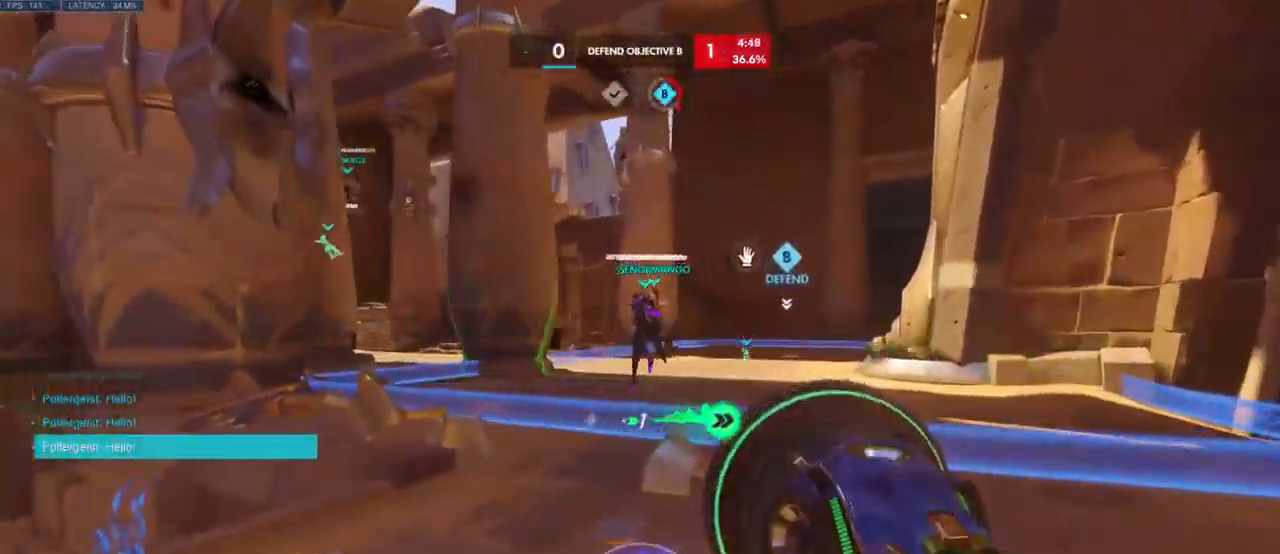
{"keys": ["space", "w"], "mouse": [], "events": [[416, "space", "down"]]}
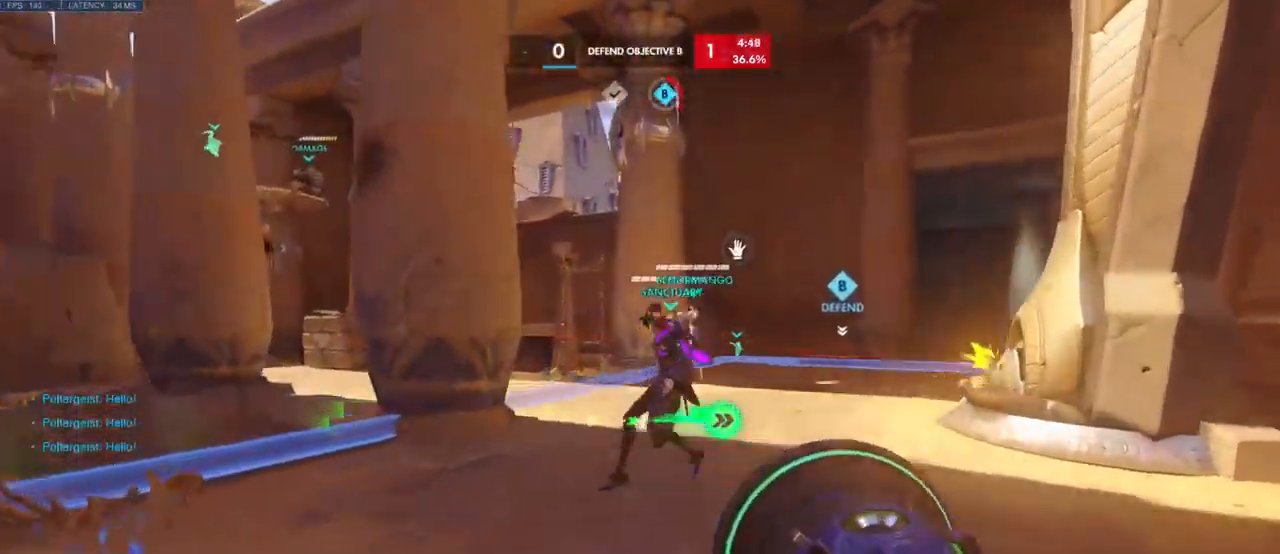
{"keys": ["d"], "mouse": [], "events": [[83, "space", "up"], [150, "d", "down"], [400, "w", "up"]]}
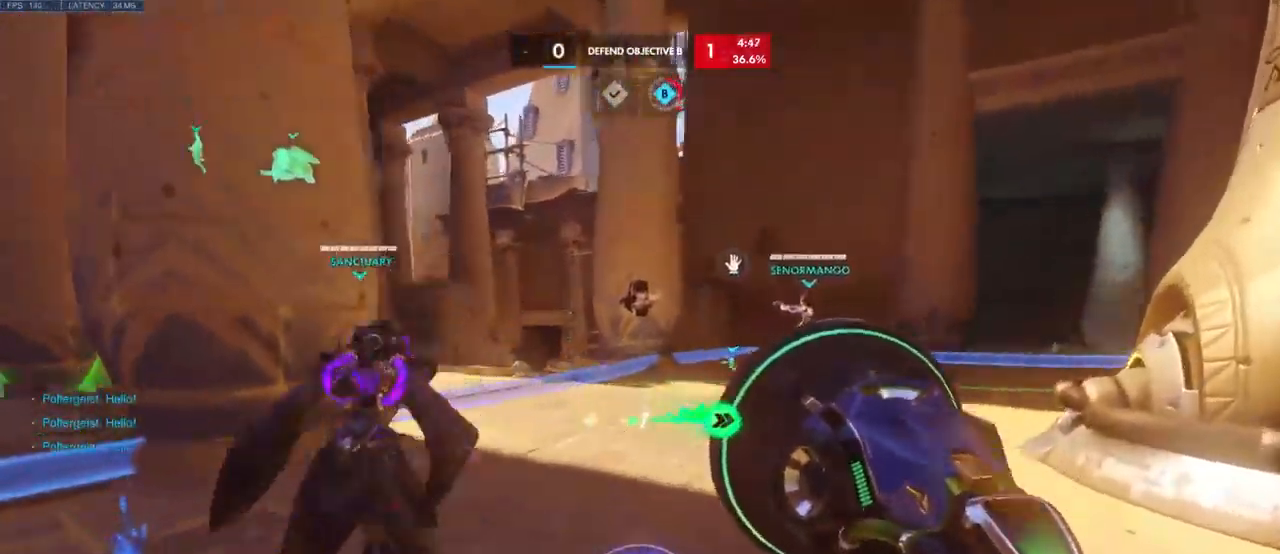
{"keys": ["s"], "mouse": [], "events": [[250, "s", "down"], [266, "space", "down"], [416, "d", "up"], [433, "space", "up"]]}
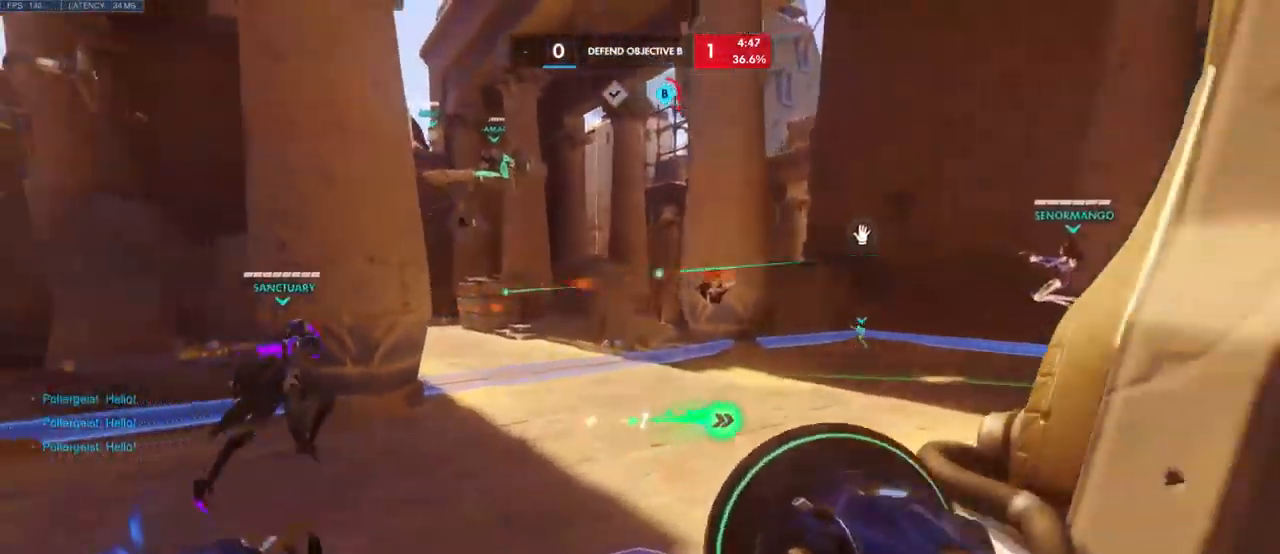
{"keys": ["a", "w"], "mouse": [], "events": [[83, "a", "down"], [216, "s", "up"], [466, "w", "down"]]}
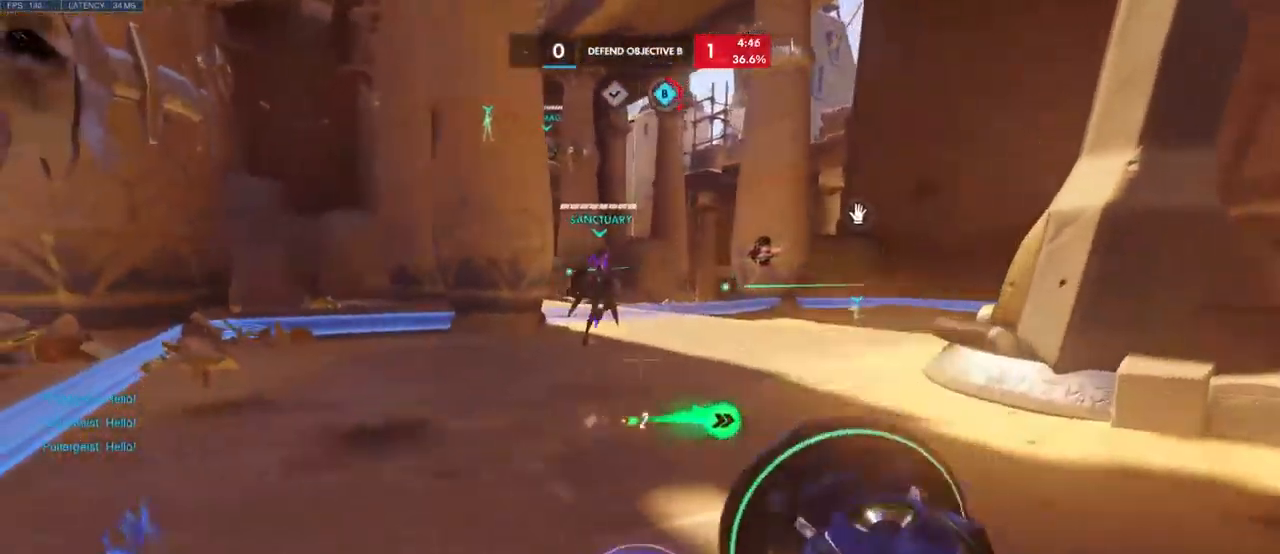
{"keys": ["d", "w"], "mouse": [], "events": [[66, "a", "up"], [150, "space", "down"], [283, "space", "up"], [466, "d", "down"]]}
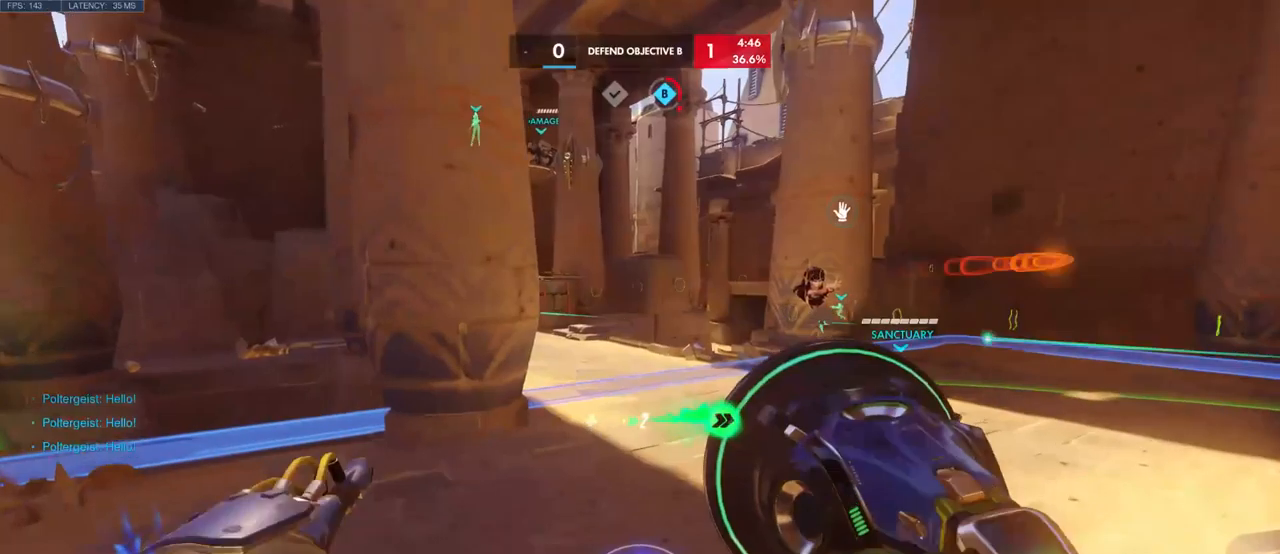
{"keys": ["s", "space"], "mouse": [], "events": [[100, "w", "up"], [350, "s", "down"], [500, "d", "up"], [500, "space", "down"]]}
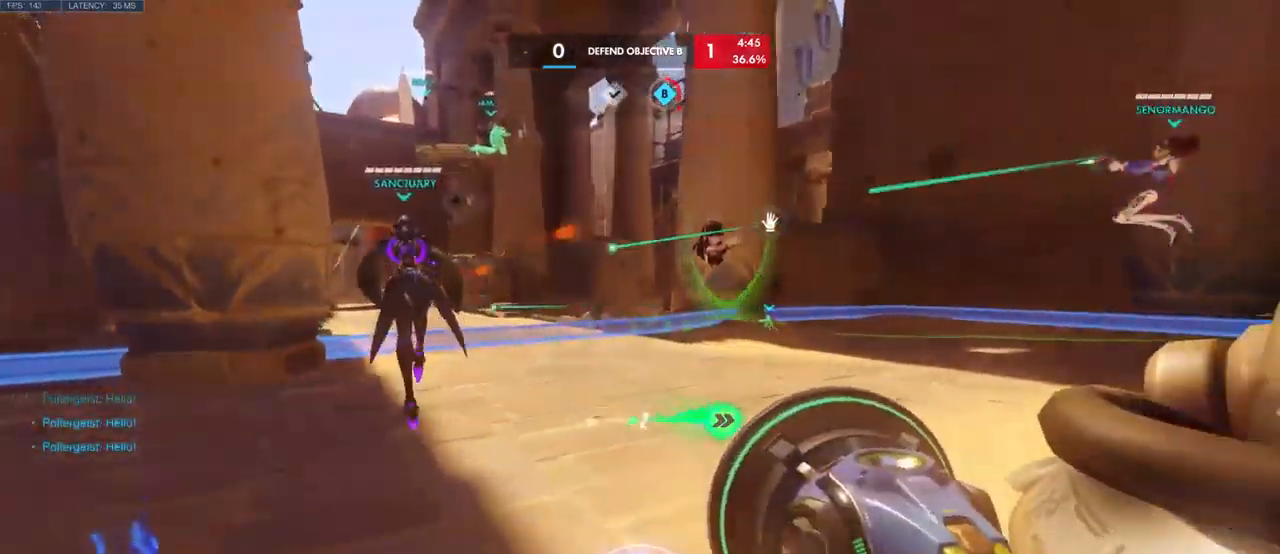
{"keys": ["a"], "mouse": [], "events": [[166, "space", "up"], [233, "a", "down"], [416, "s", "up"]]}
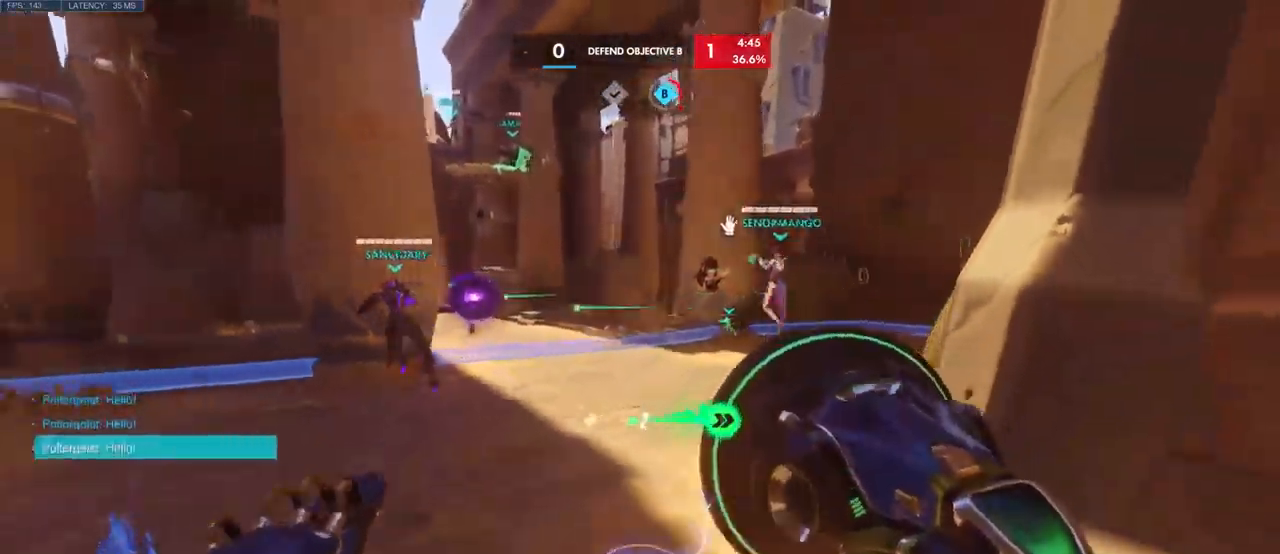
{"keys": ["w"], "mouse": [], "events": [[200, "w", "down"], [283, "space", "down"], [450, "space", "up"], [500, "a", "up"]]}